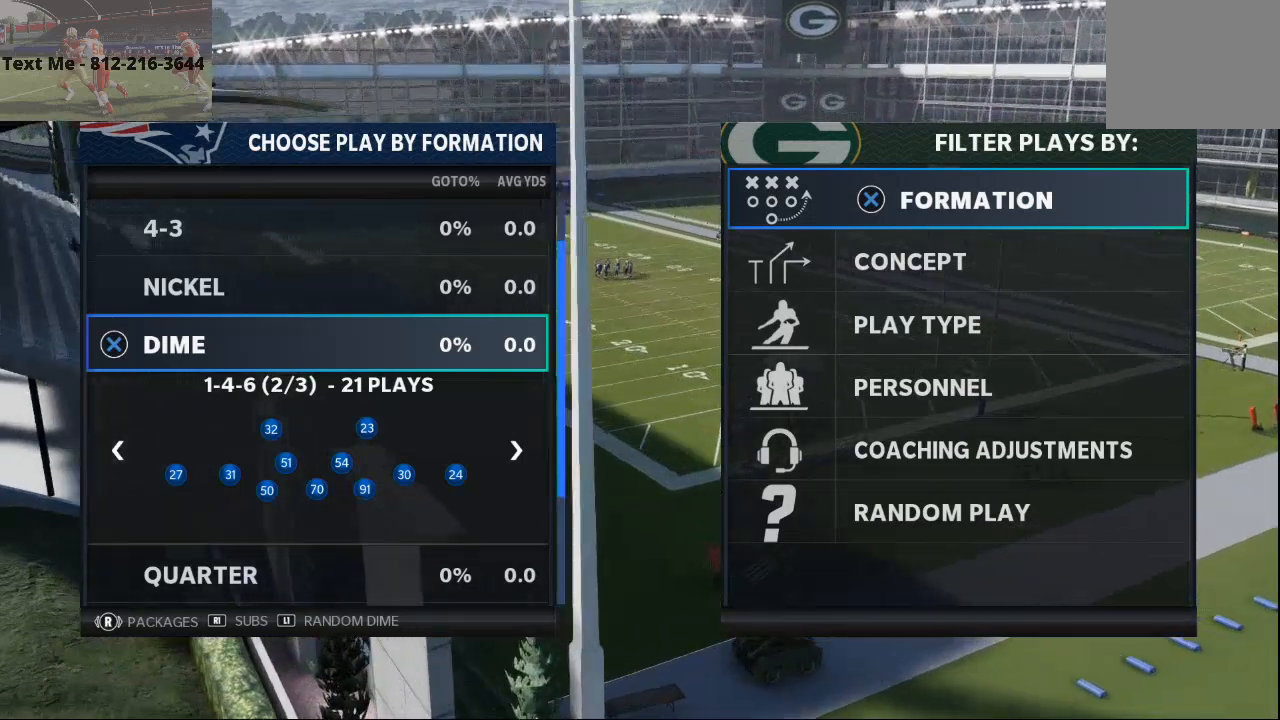
Gameplay with a controller (PlayStation layout); each line is a JSON object with the inputs held at the frame after it. "events" lists button and stick changes between this image and that frame as [ms after this image, input, new state], when the widget could be followed in between. Not read: L1 R1.
{"buttons": [], "left_stick": "center", "right_stick": "center", "events": [[167, "CROSS", "down"], [233, "CROSS", "up"]]}
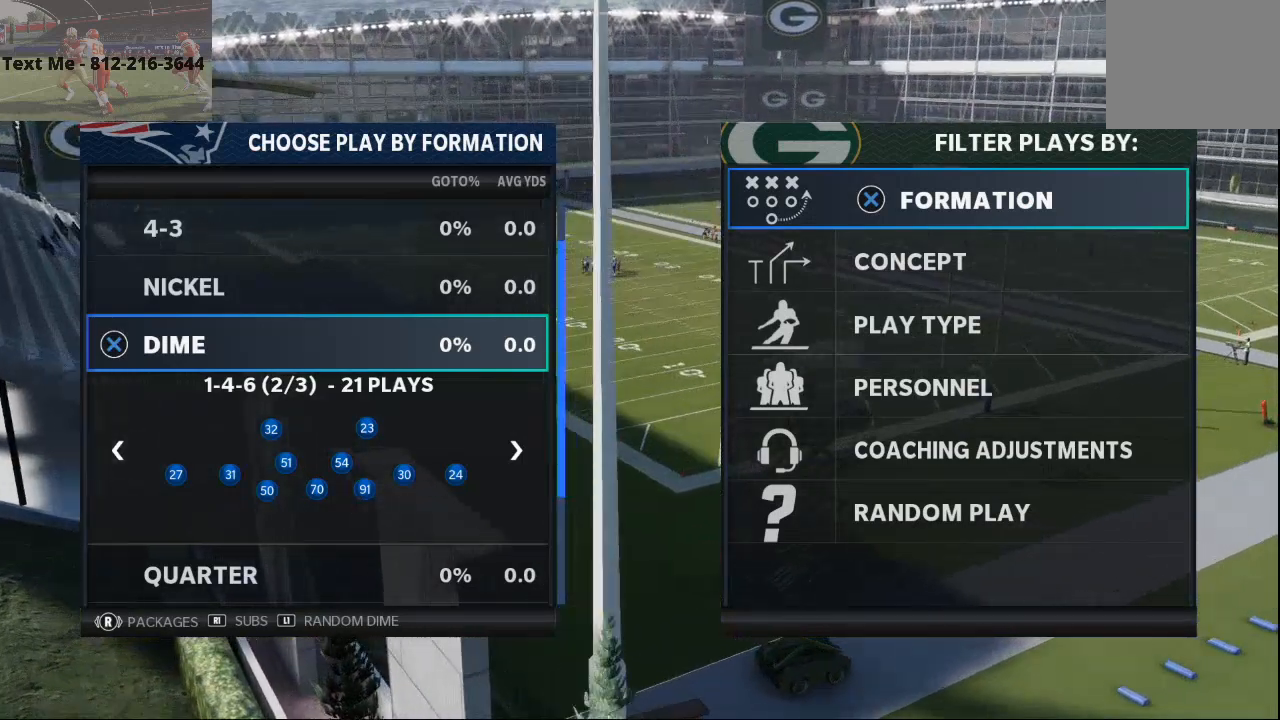
{"buttons": [], "left_stick": "center", "right_stick": "center", "events": []}
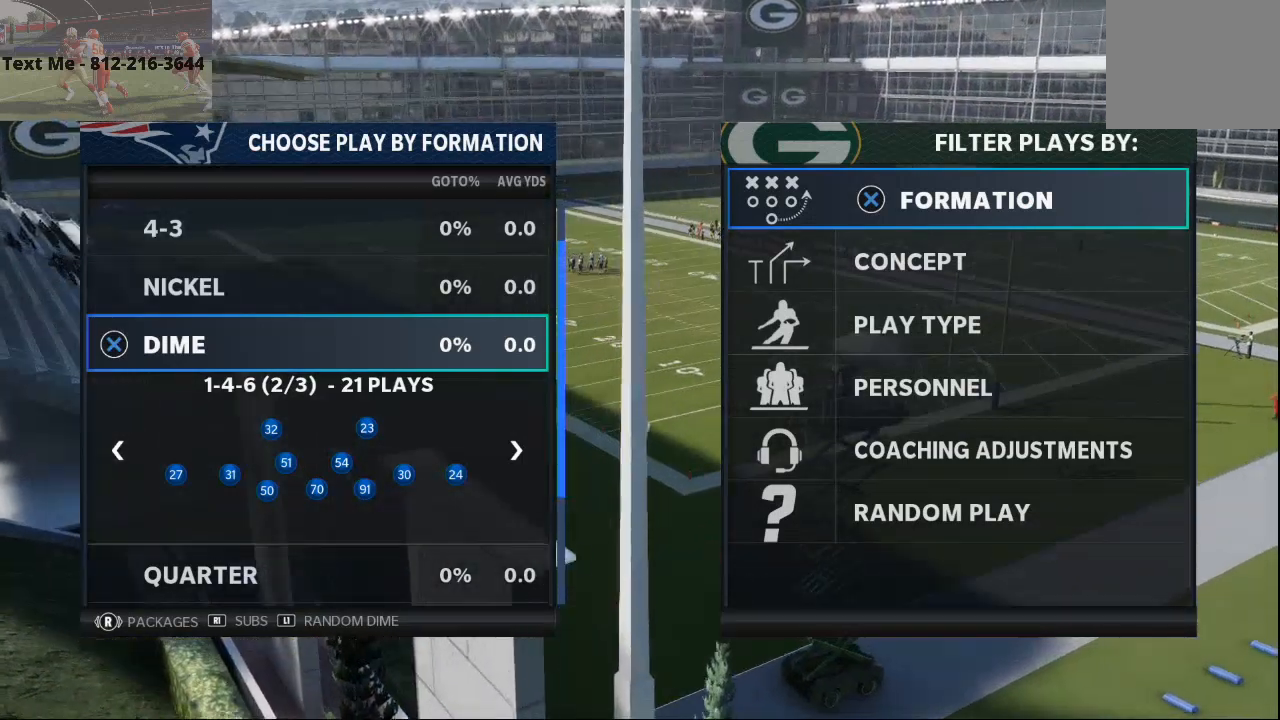
{"buttons": [], "left_stick": "center", "right_stick": "center", "events": [[67, "DPAD_DOWN", "down"], [100, "DPAD_DOWN", "up"], [267, "DPAD_DOWN", "down"], [333, "DPAD_DOWN", "up"]]}
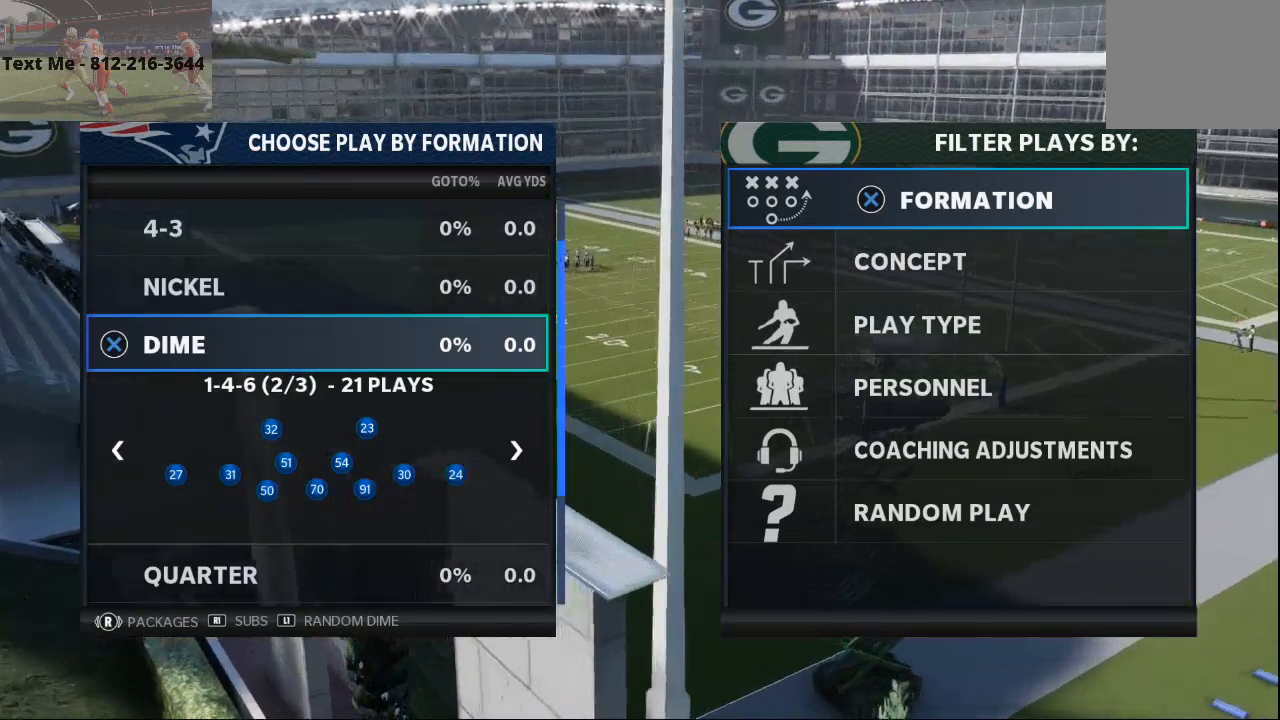
{"buttons": [], "left_stick": "center", "right_stick": "center", "events": [[167, "DPAD_LEFT", "down"], [267, "DPAD_LEFT", "up"], [367, "DPAD_LEFT", "down"], [433, "DPAD_LEFT", "up"]]}
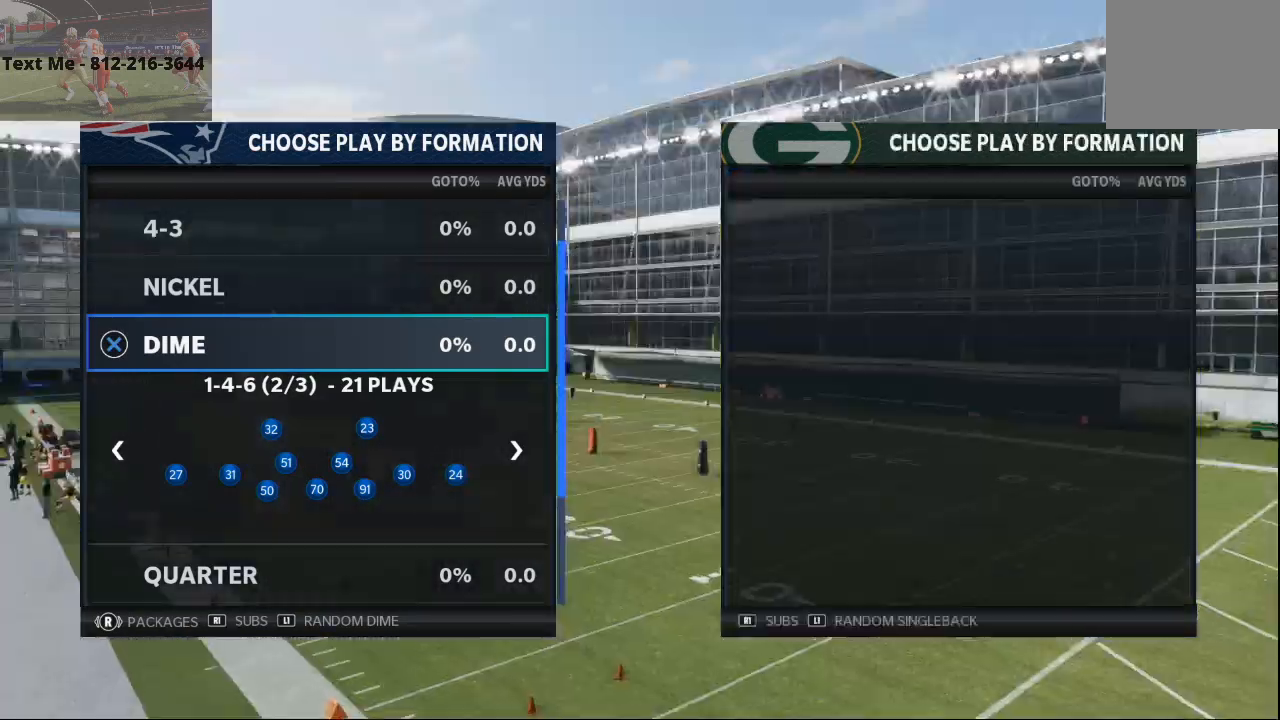
{"buttons": ["DPAD_LEFT"], "left_stick": "center", "right_stick": "center", "events": [[67, "DPAD_LEFT", "down"], [133, "DPAD_LEFT", "up"], [433, "DPAD_LEFT", "down"]]}
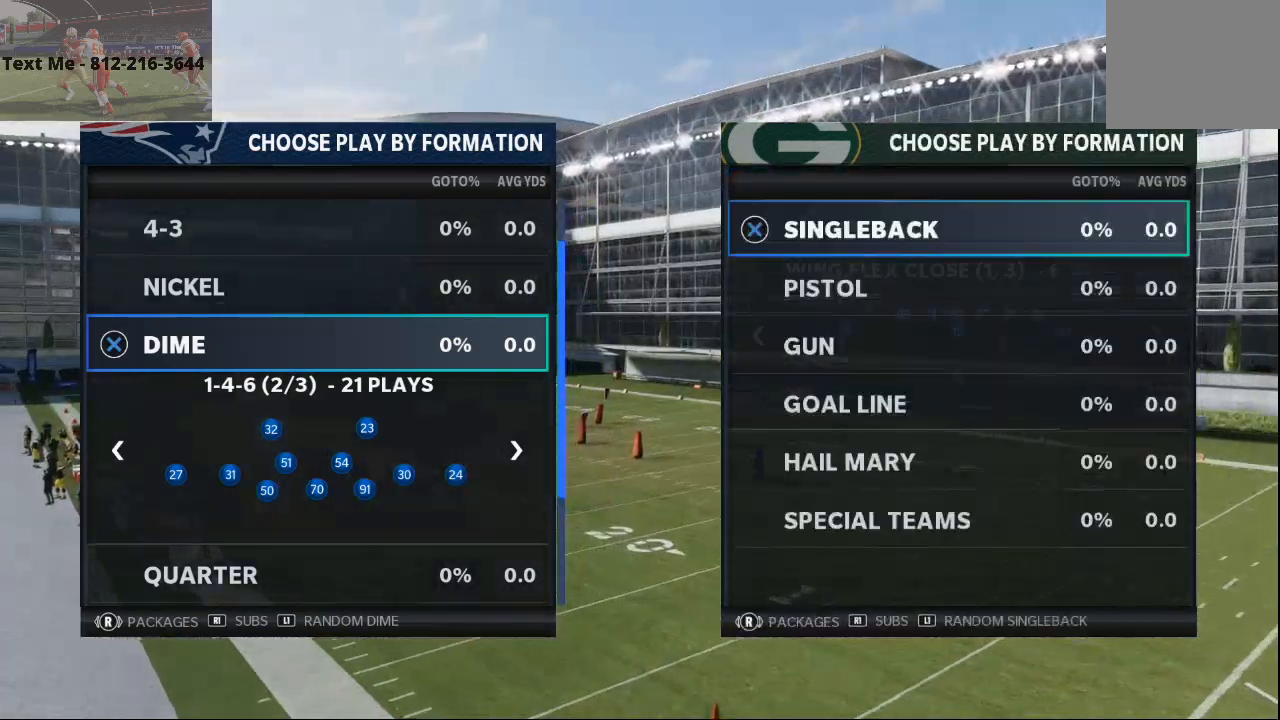
{"buttons": [], "left_stick": "center", "right_stick": "center", "events": [[33, "DPAD_LEFT", "up"]]}
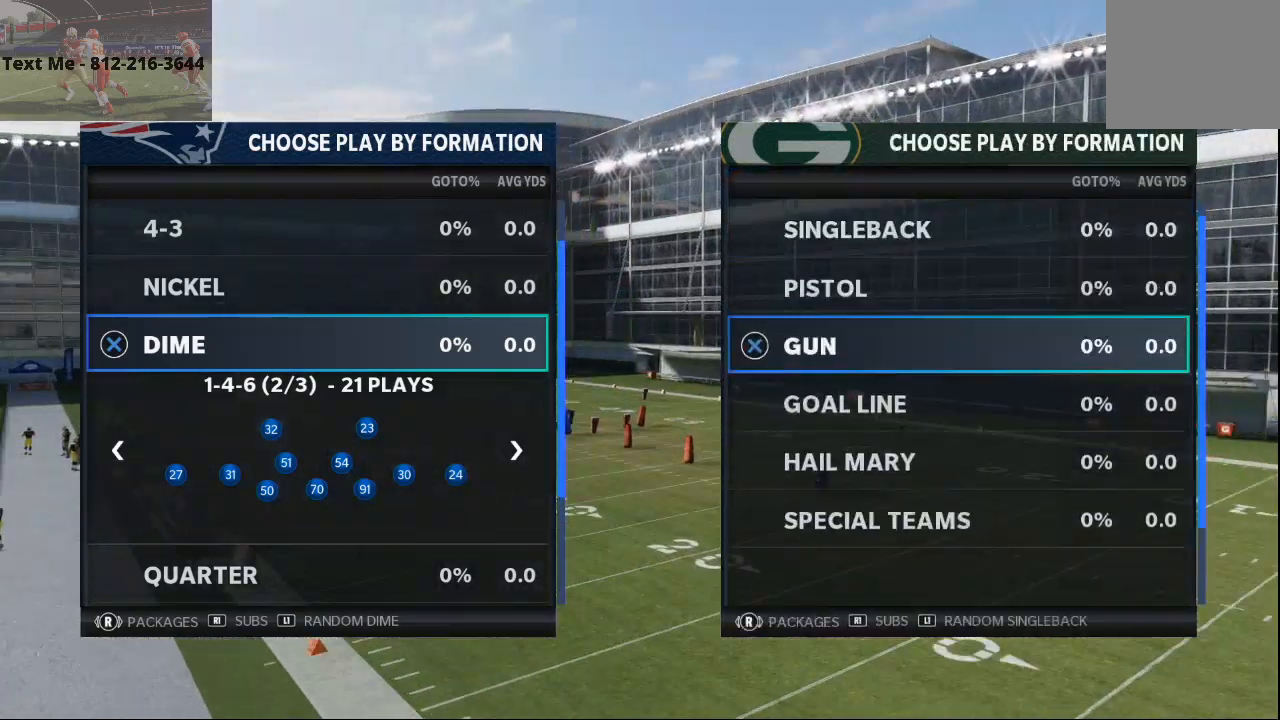
{"buttons": ["DPAD_LEFT"], "left_stick": "center", "right_stick": "center", "events": [[433, "DPAD_LEFT", "down"]]}
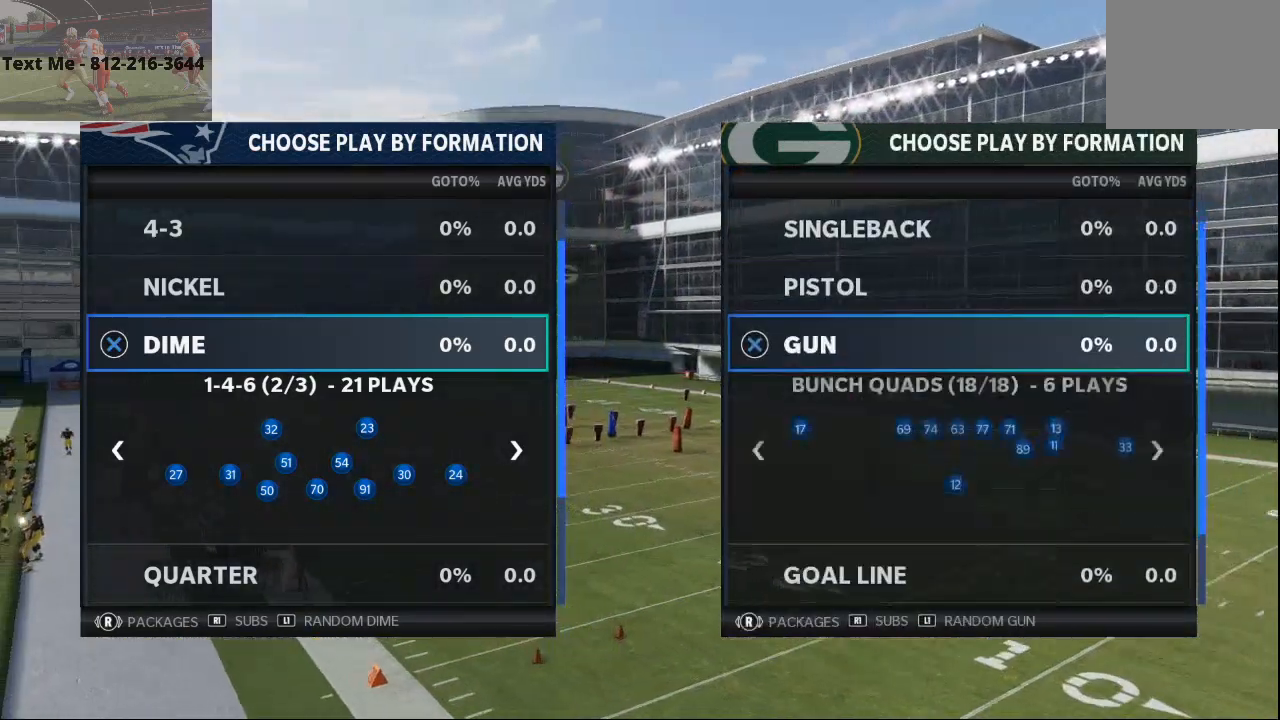
{"buttons": [], "left_stick": "center", "right_stick": "center", "events": [[67, "DPAD_LEFT", "up"]]}
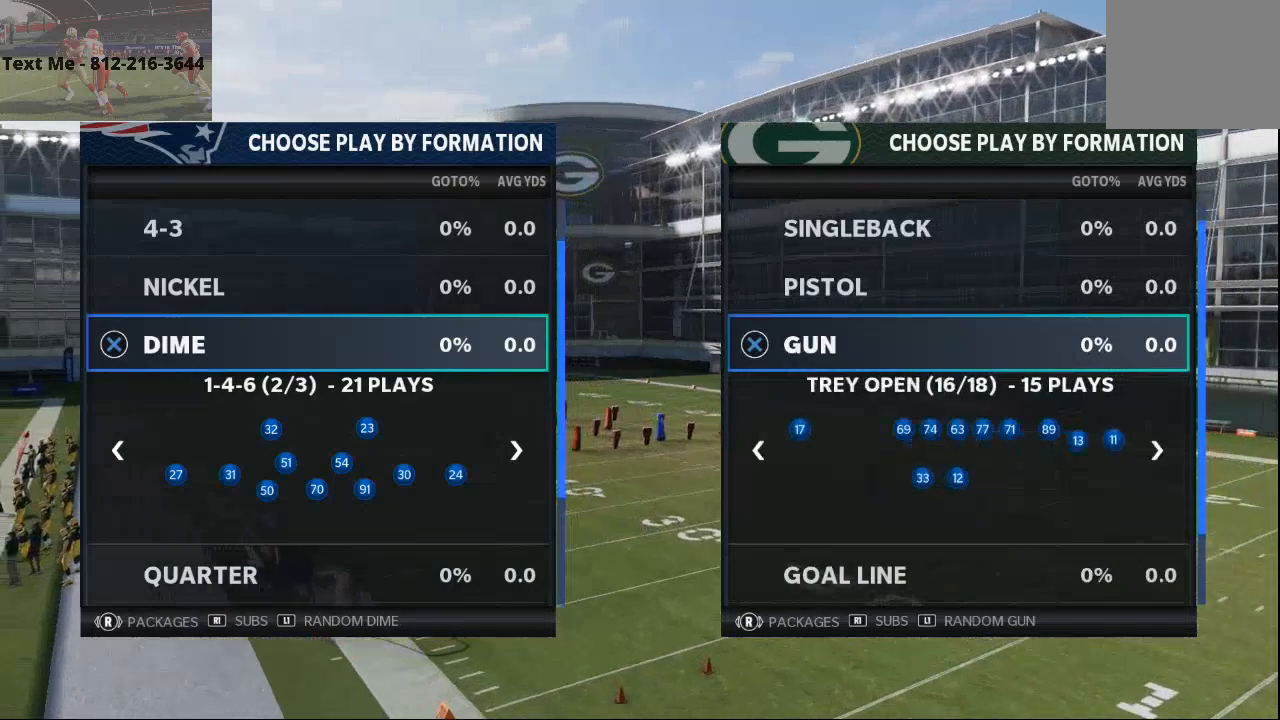
{"buttons": ["DPAD_LEFT"], "left_stick": "center", "right_stick": "center", "events": [[133, "DPAD_LEFT", "down"], [267, "DPAD_LEFT", "up"], [500, "DPAD_LEFT", "down"]]}
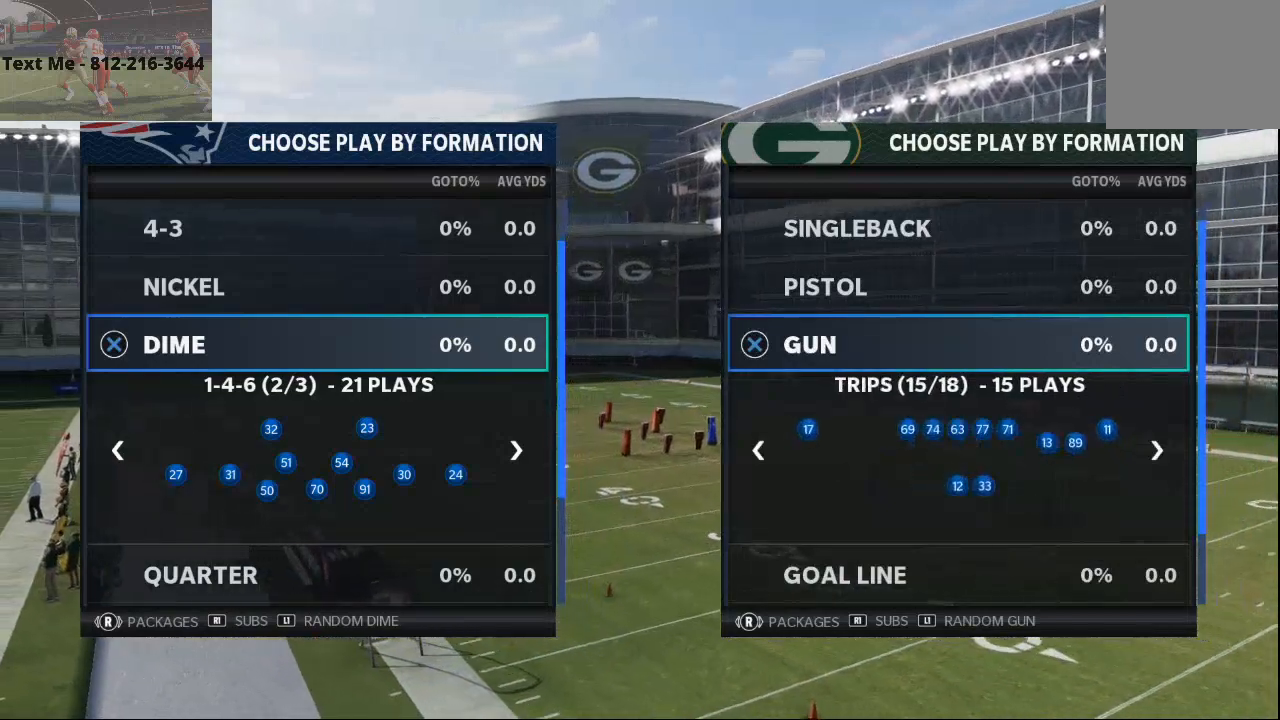
{"buttons": [], "left_stick": "center", "right_stick": "center", "events": [[100, "DPAD_LEFT", "up"]]}
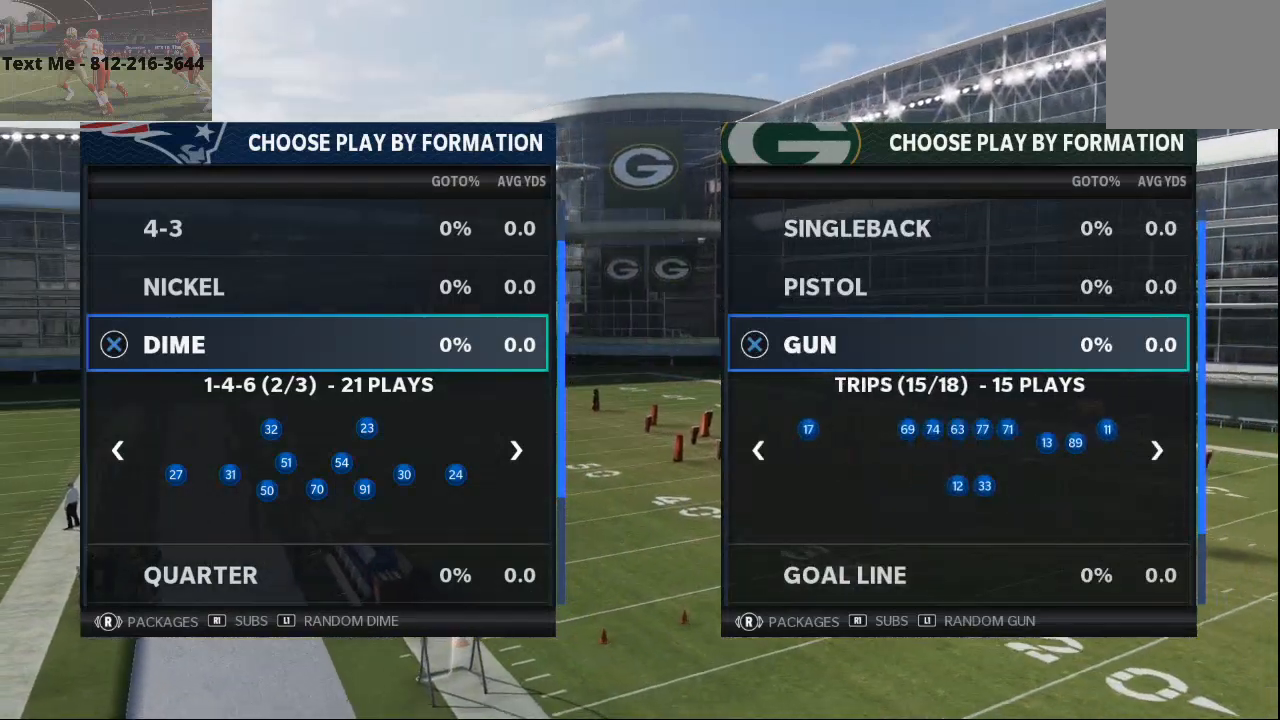
{"buttons": [], "left_stick": "center", "right_stick": "center", "events": []}
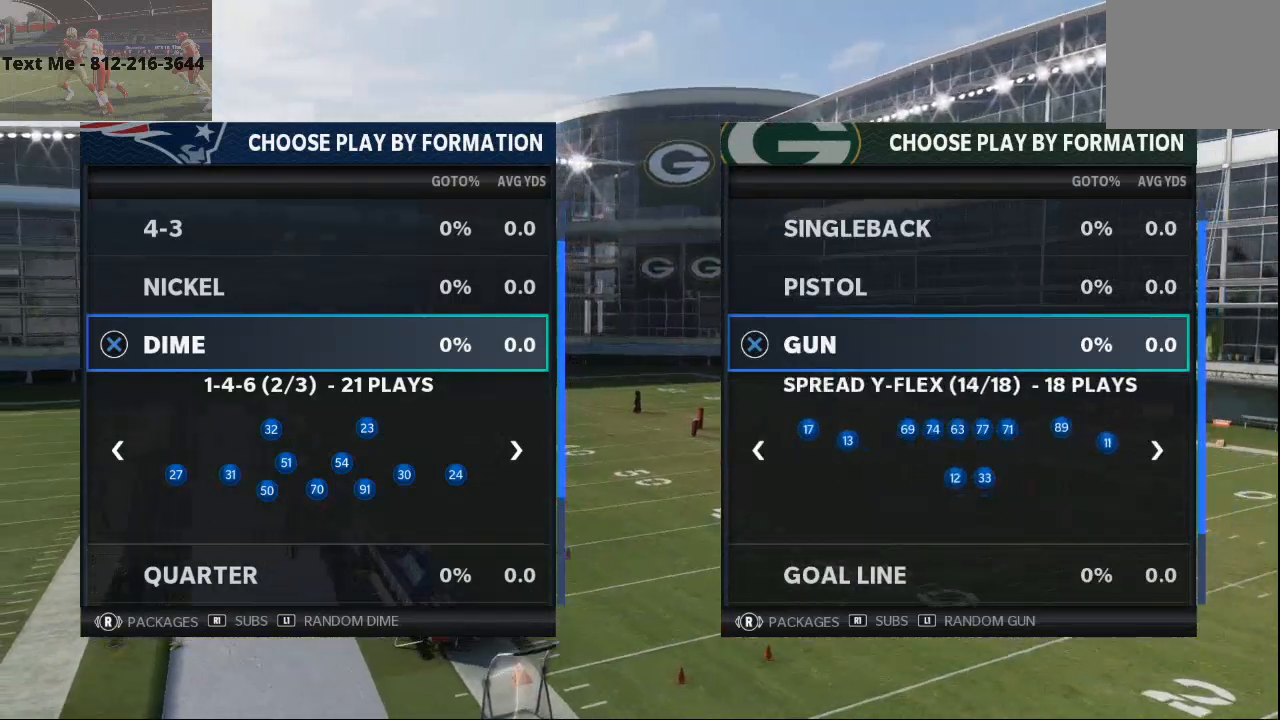
{"buttons": [], "left_stick": "center", "right_stick": "center", "events": [[167, "DPAD_RIGHT", "down"], [300, "DPAD_RIGHT", "up"]]}
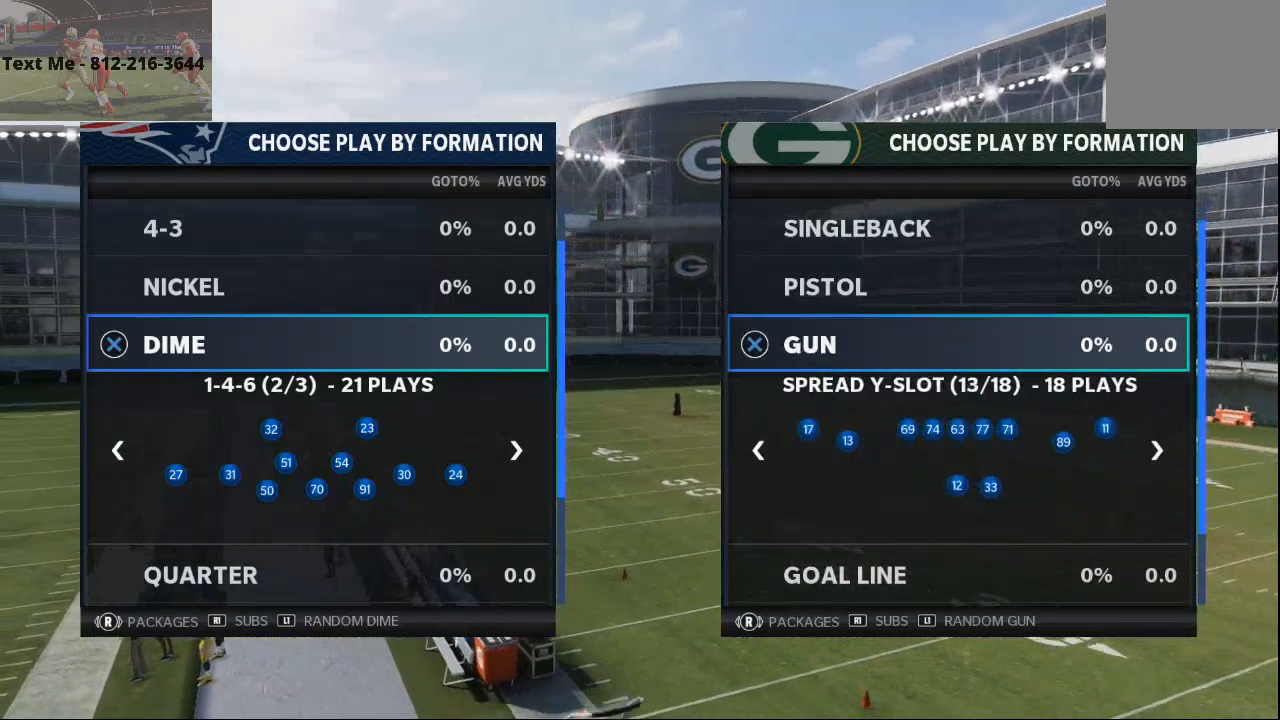
{"buttons": [], "left_stick": "center", "right_stick": "center", "events": [[300, "DPAD_RIGHT", "down"], [433, "DPAD_RIGHT", "up"]]}
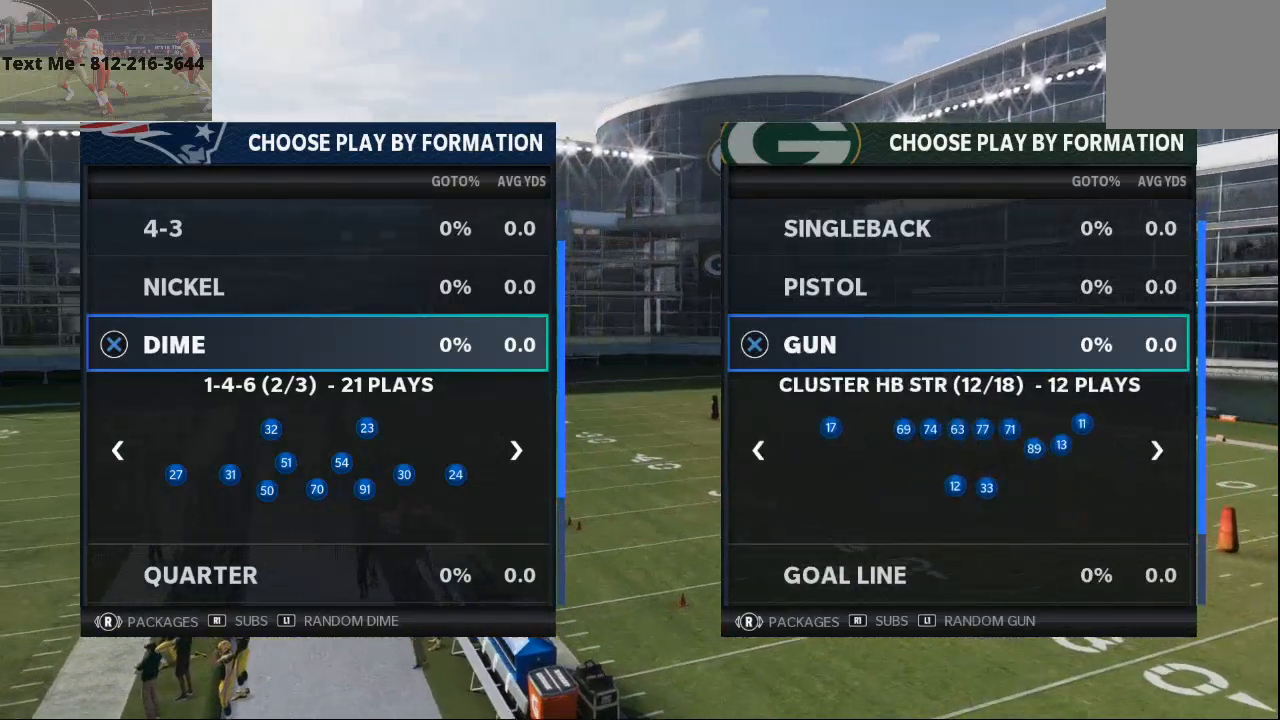
{"buttons": [], "left_stick": "center", "right_stick": "center", "events": [[267, "DPAD_RIGHT", "down"], [367, "DPAD_RIGHT", "up"]]}
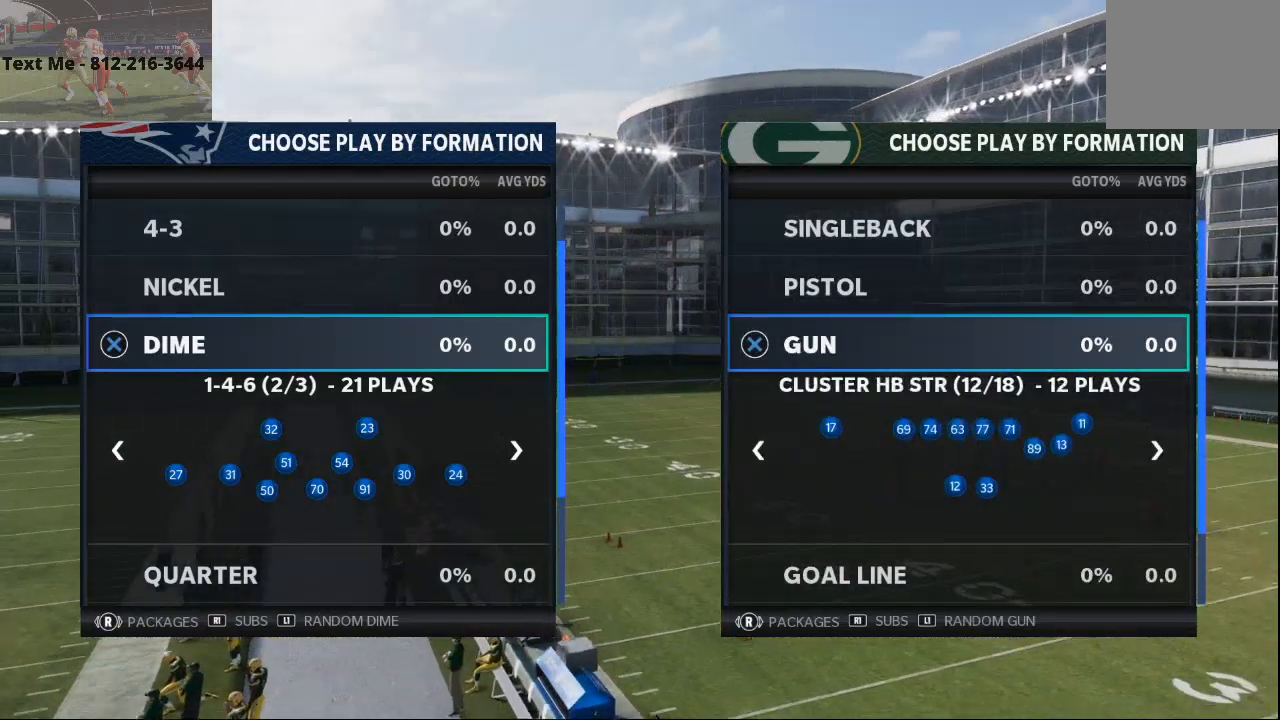
{"buttons": [], "left_stick": "center", "right_stick": "center", "events": []}
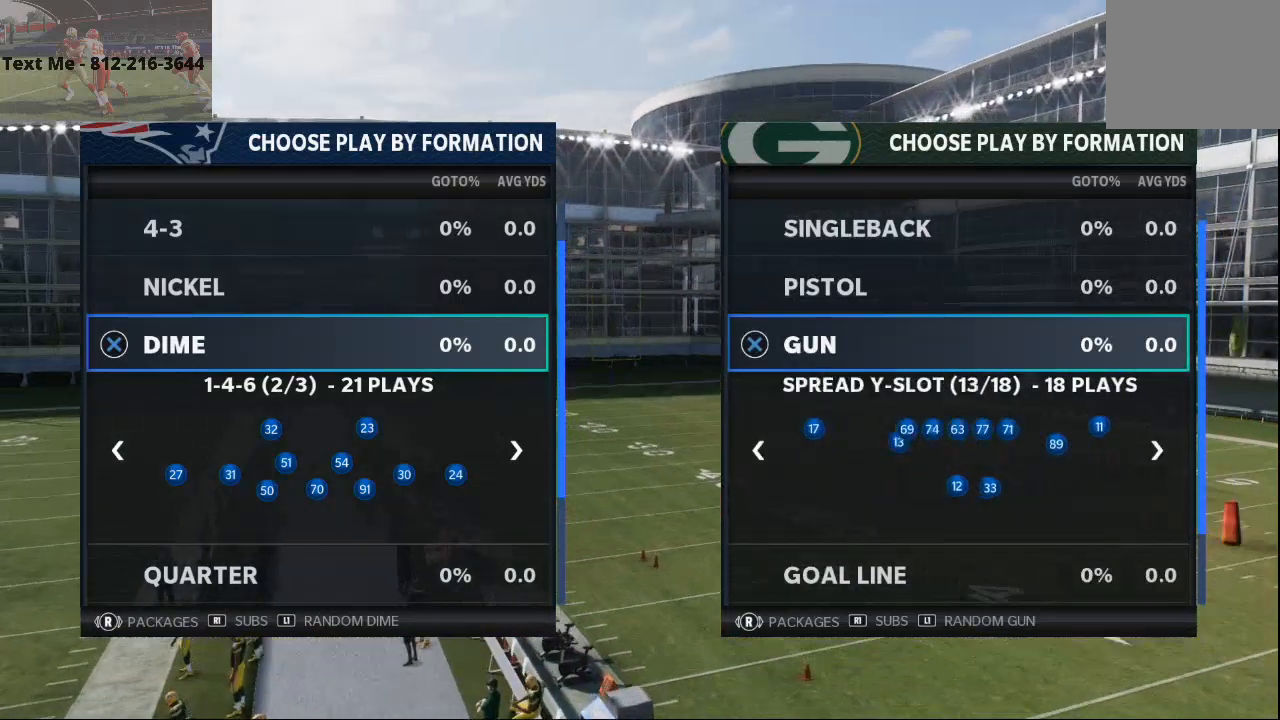
{"buttons": [], "left_stick": "center", "right_stick": "center", "events": [[100, "DPAD_LEFT", "down"], [200, "DPAD_LEFT", "up"], [367, "CROSS", "down"], [500, "CROSS", "up"]]}
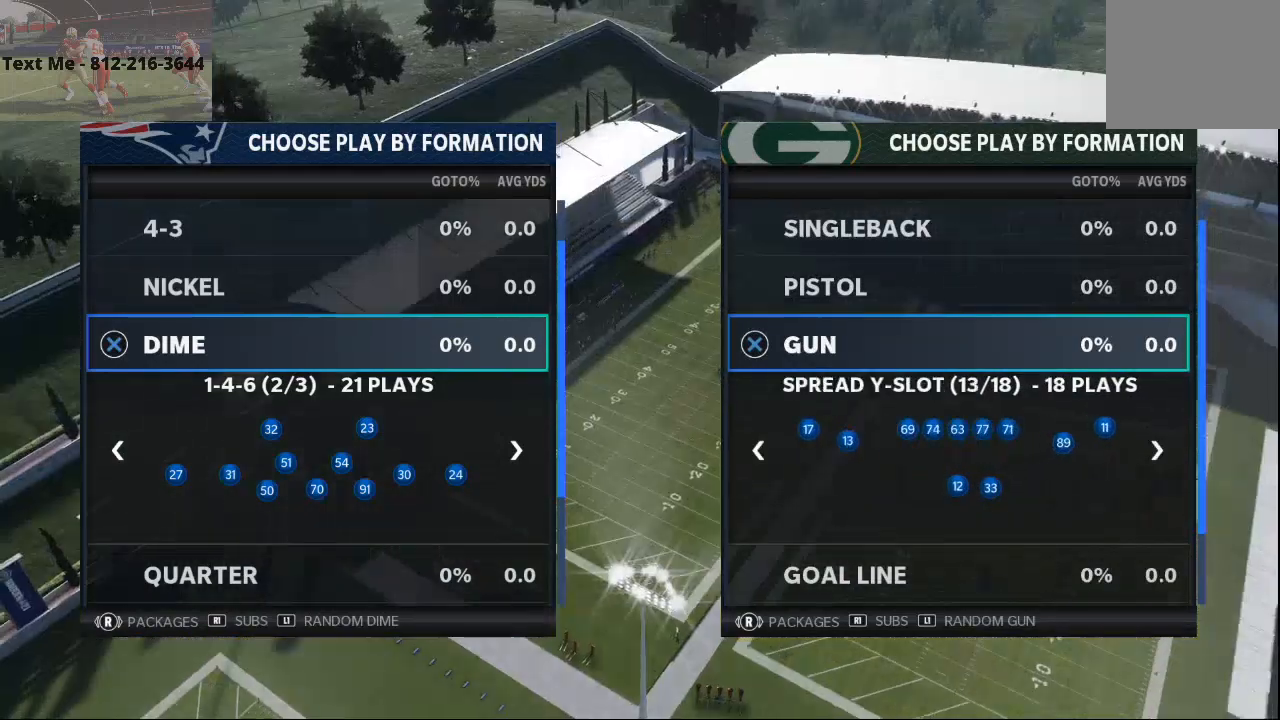
{"buttons": ["DPAD_DOWN"], "left_stick": "center", "right_stick": "center", "events": [[433, "DPAD_DOWN", "down"]]}
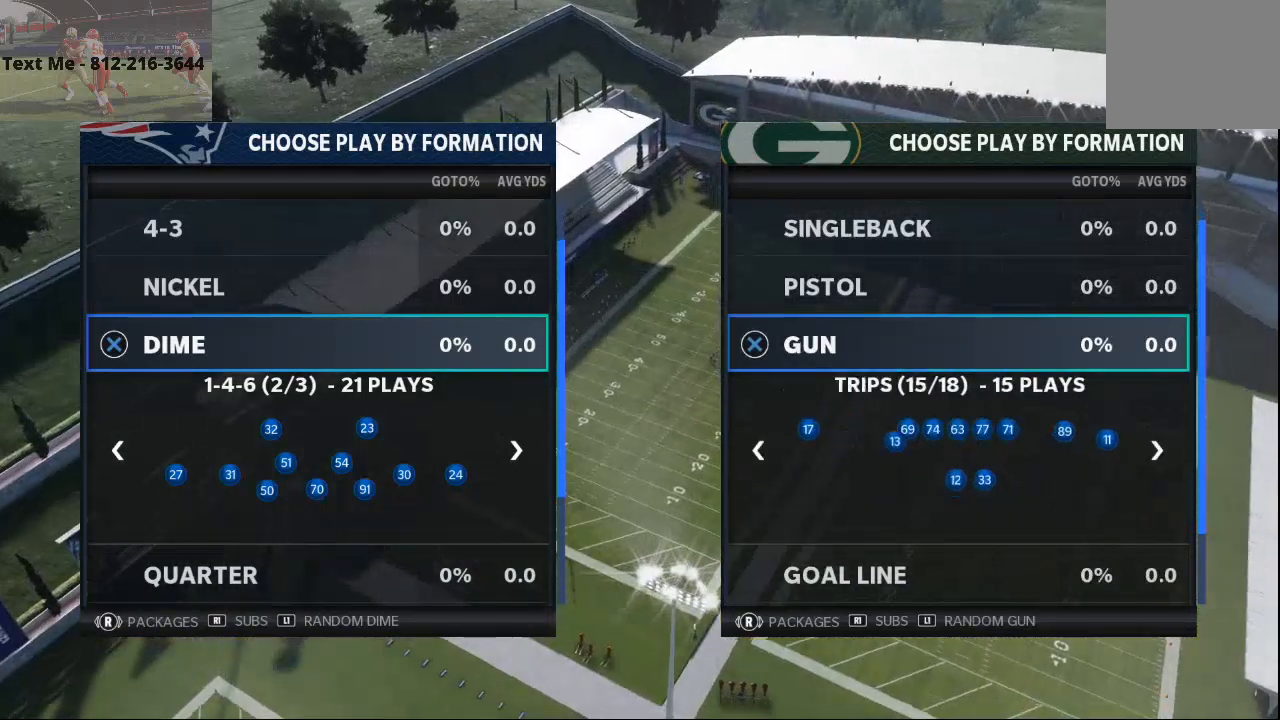
{"buttons": [], "left_stick": "center", "right_stick": "center", "events": [[33, "DPAD_DOWN", "up"]]}
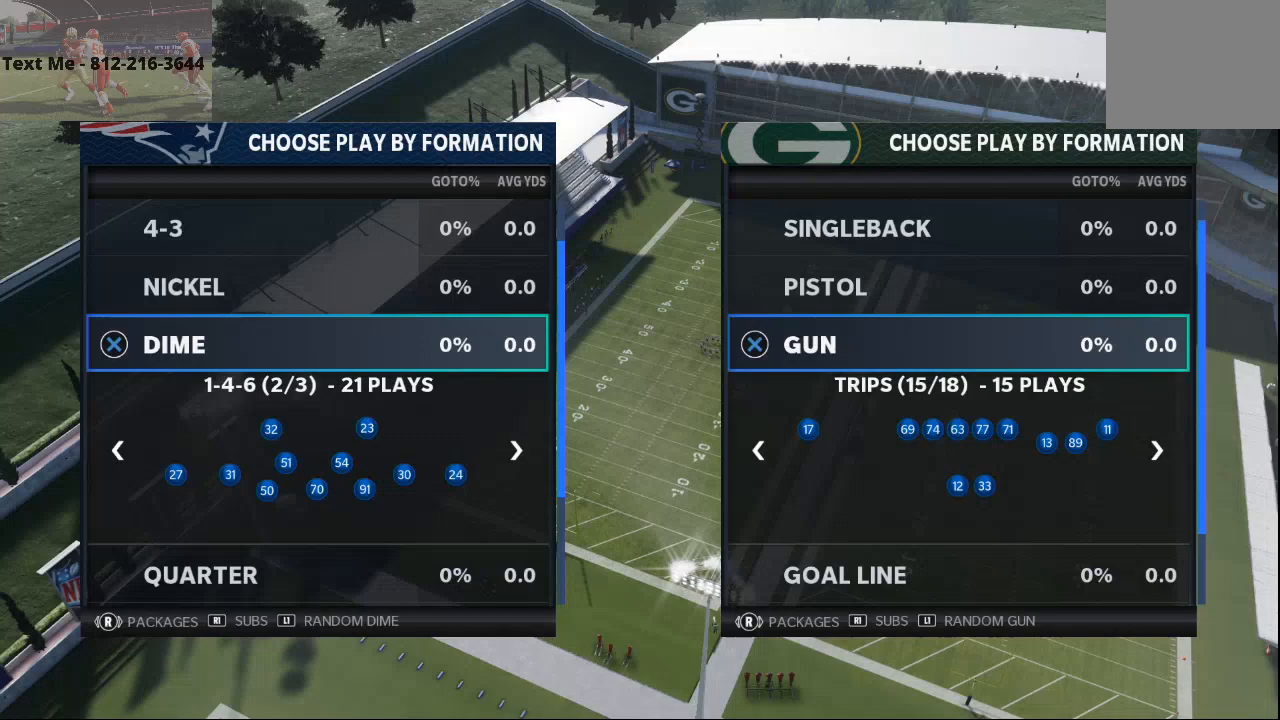
{"buttons": [], "left_stick": "center", "right_stick": "center", "events": [[67, "DPAD_DOWN", "down"], [167, "DPAD_DOWN", "up"]]}
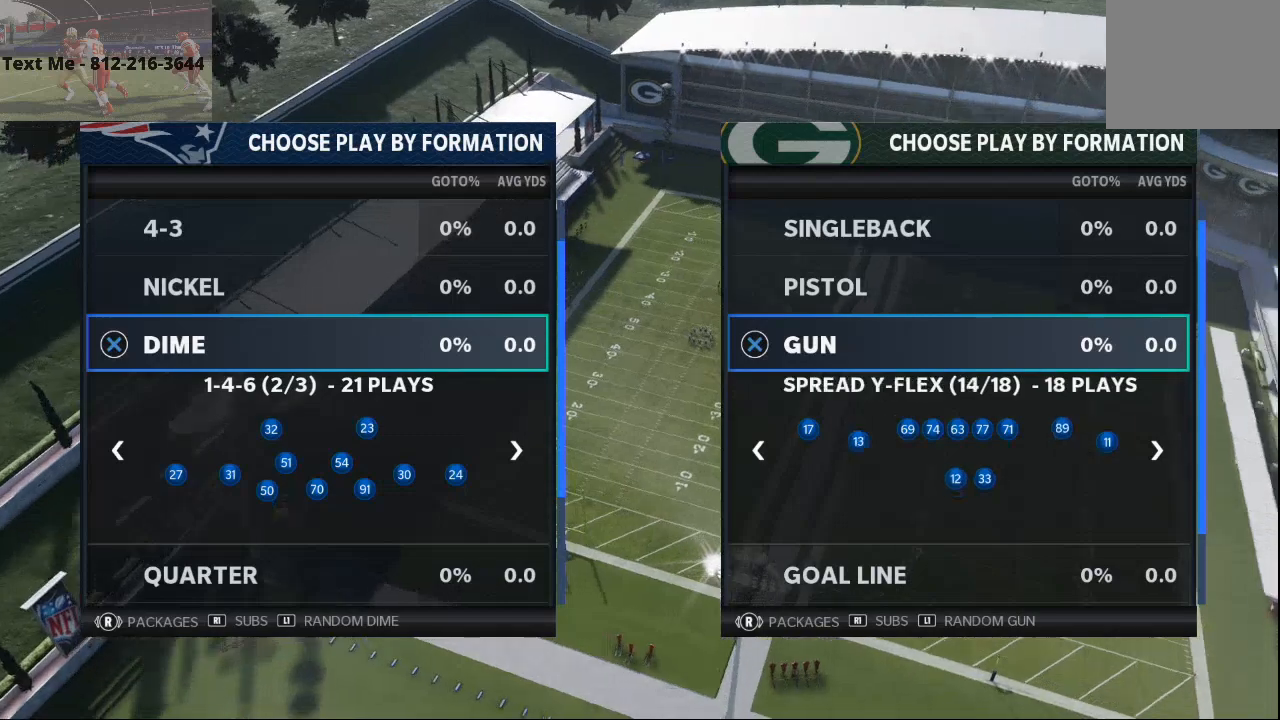
{"buttons": [], "left_stick": "center", "right_stick": "center", "events": []}
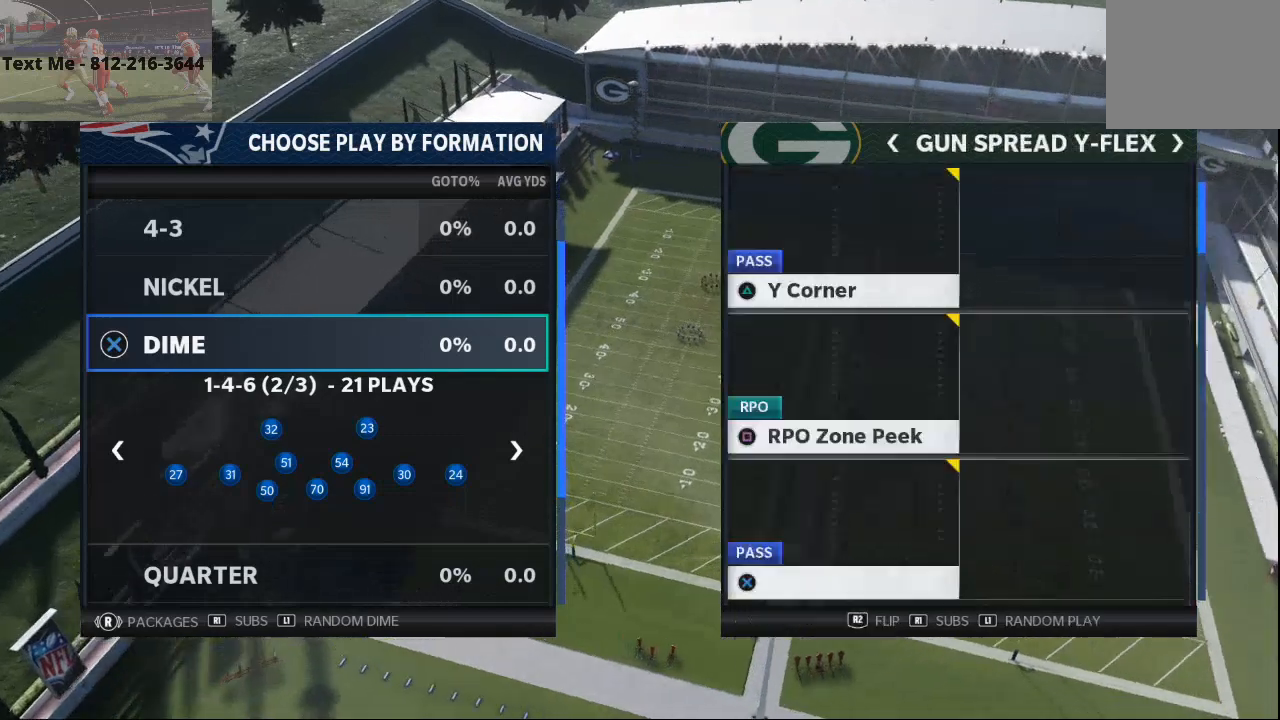
{"buttons": [], "left_stick": "center", "right_stick": "center", "events": []}
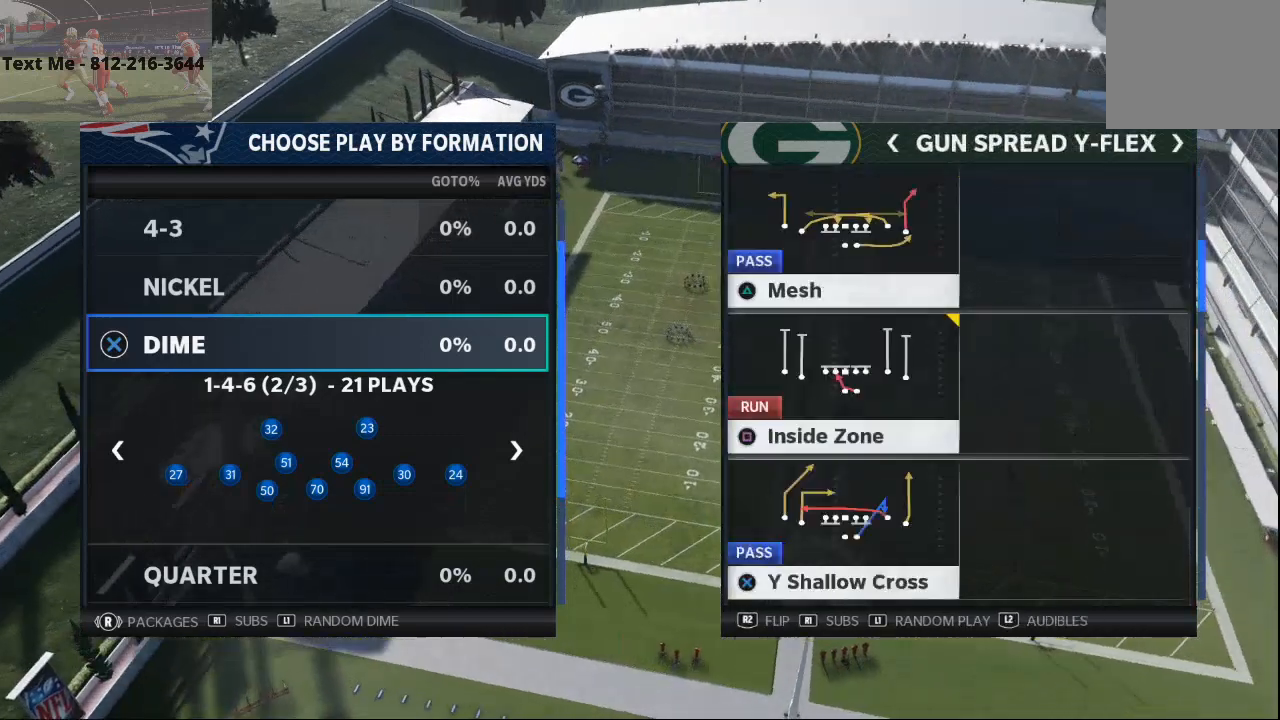
{"buttons": [], "left_stick": "center", "right_stick": "center", "events": []}
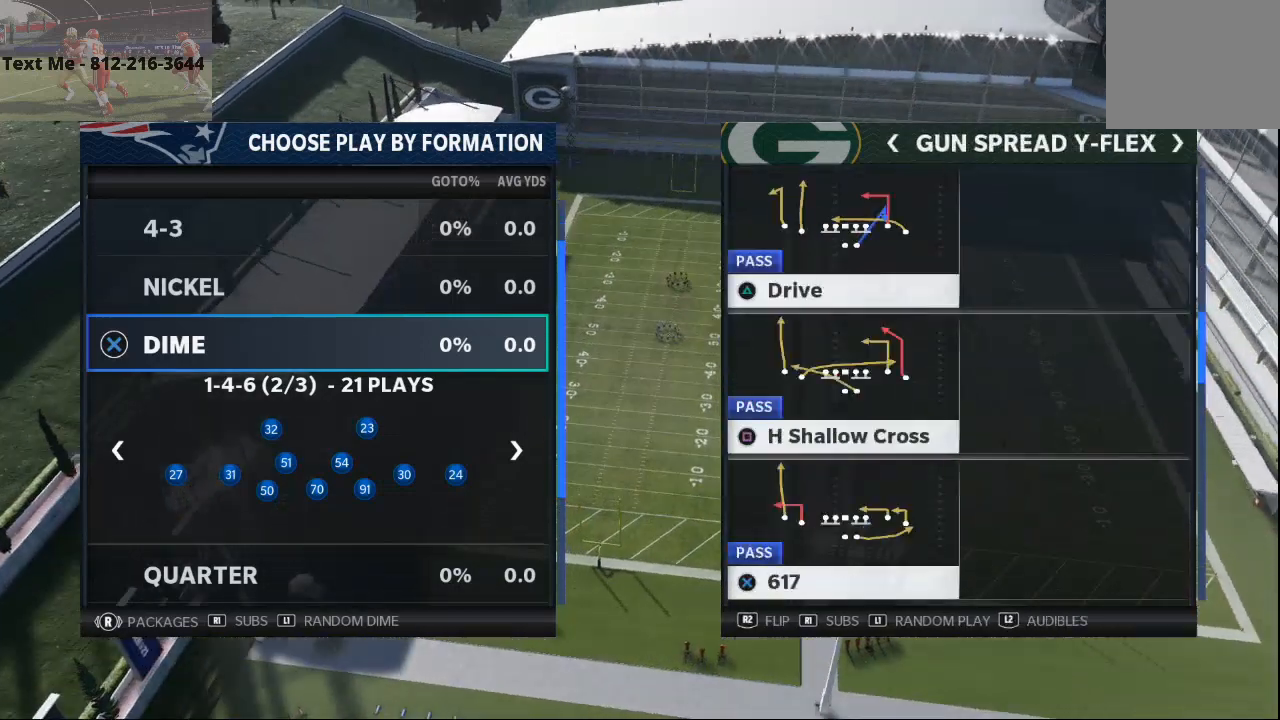
{"buttons": ["DPAD_DOWN"], "left_stick": "center", "right_stick": "center", "events": [[500, "DPAD_DOWN", "down"]]}
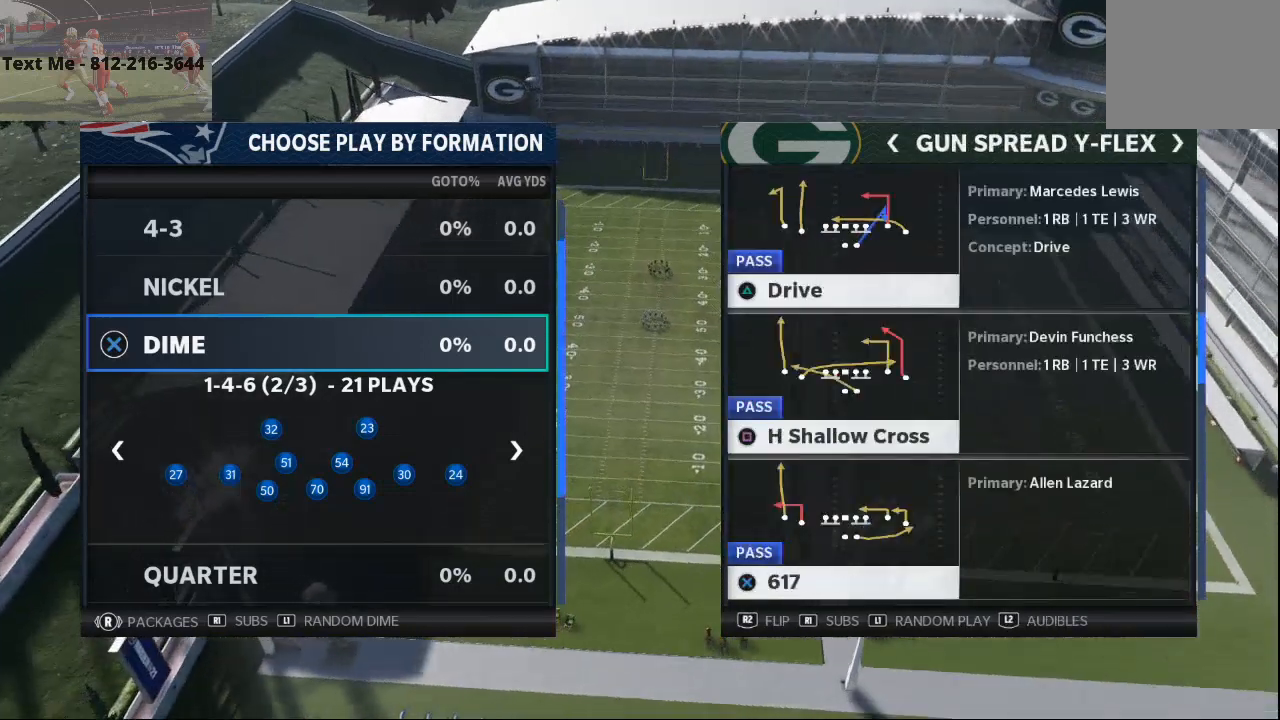
{"buttons": [], "left_stick": "center", "right_stick": "center", "events": [[33, "DPAD_DOWN", "up"]]}
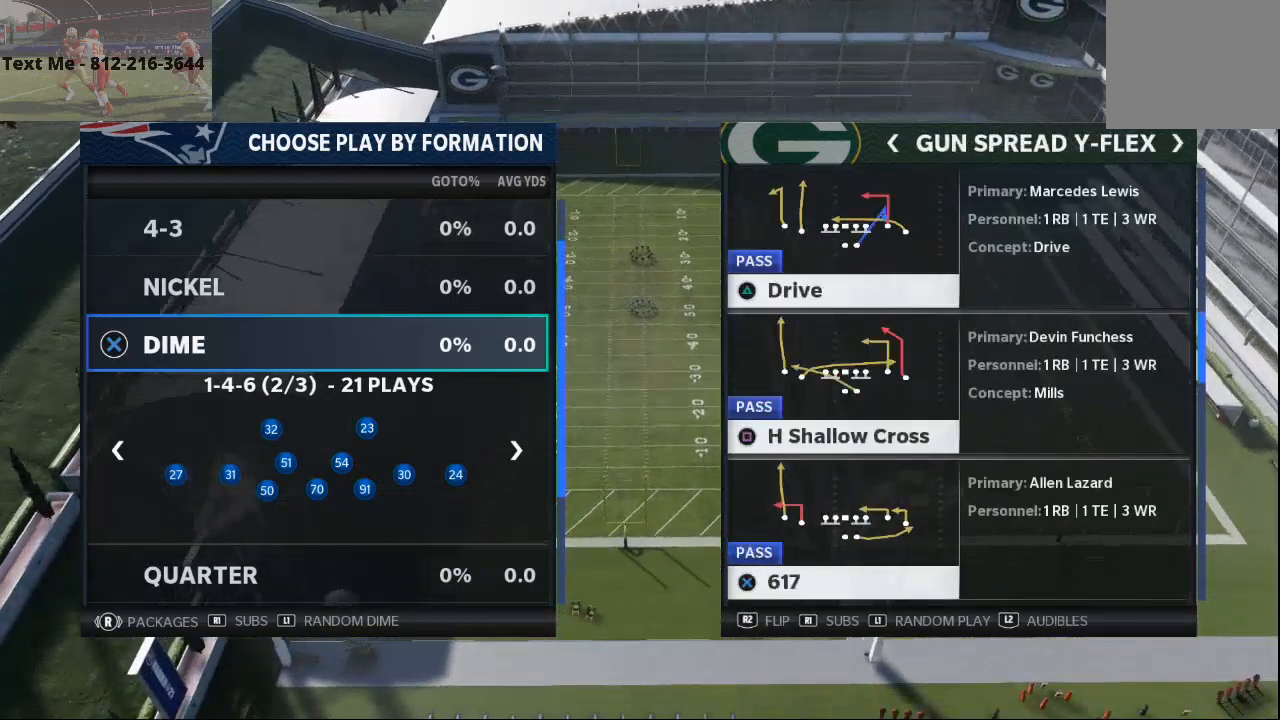
{"buttons": [], "left_stick": "center", "right_stick": "center", "events": []}
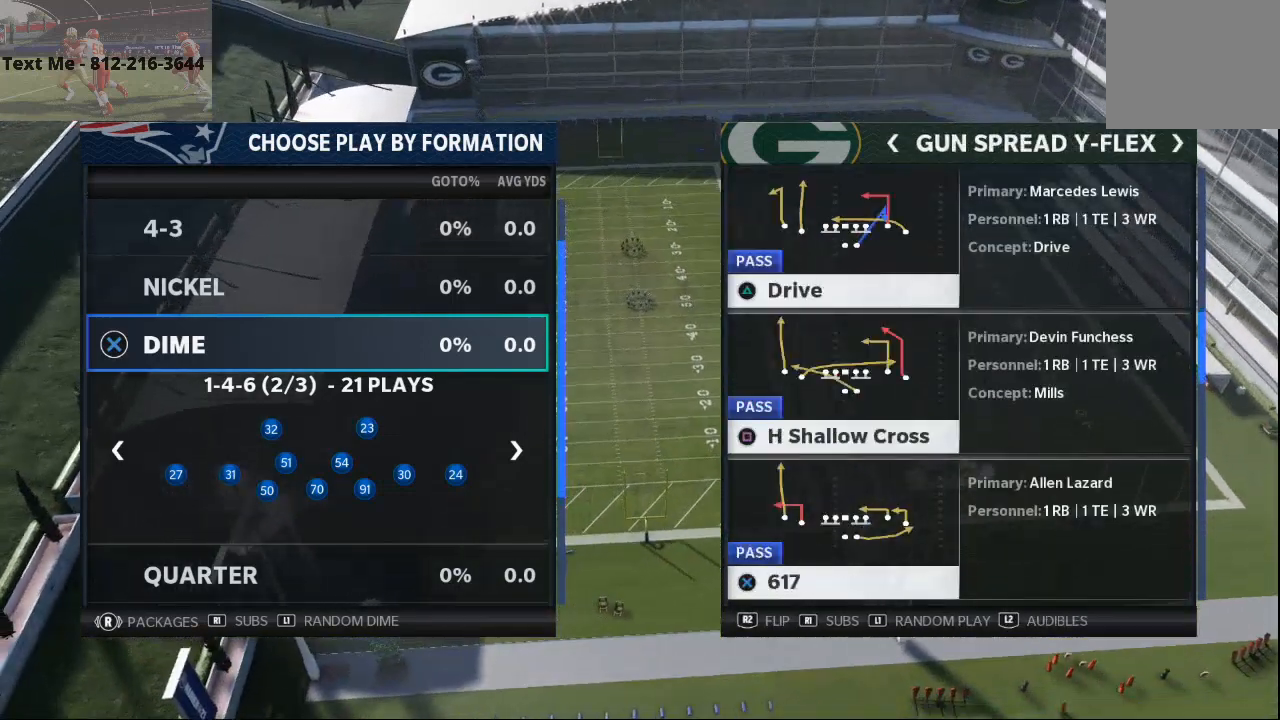
{"buttons": [], "left_stick": "center", "right_stick": "center", "events": []}
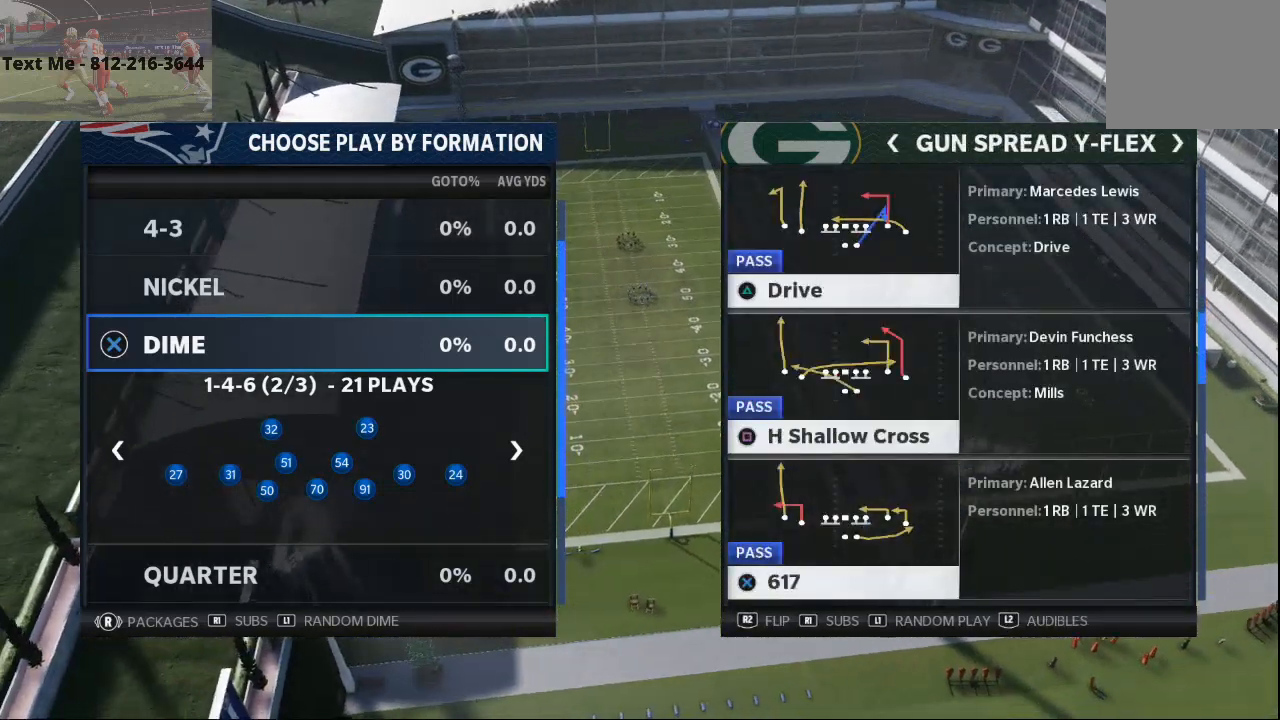
{"buttons": [], "left_stick": "center", "right_stick": "center", "events": []}
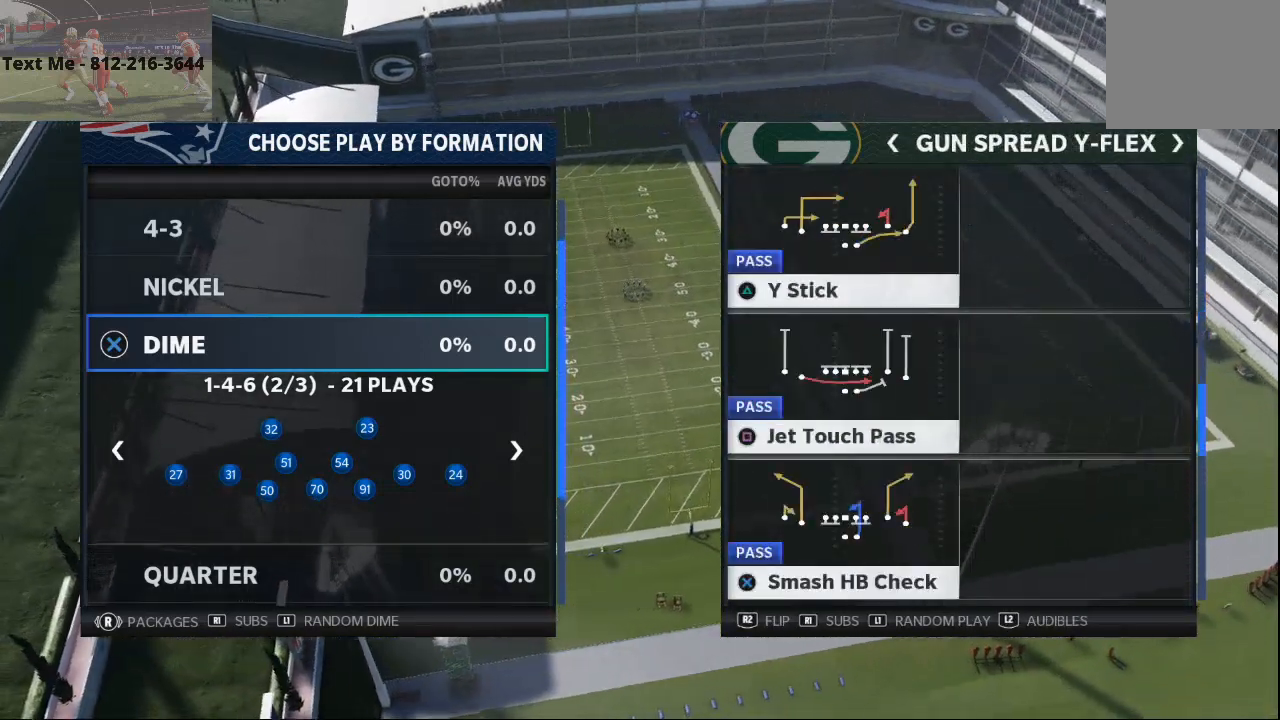
{"buttons": [], "left_stick": "center", "right_stick": "center", "events": []}
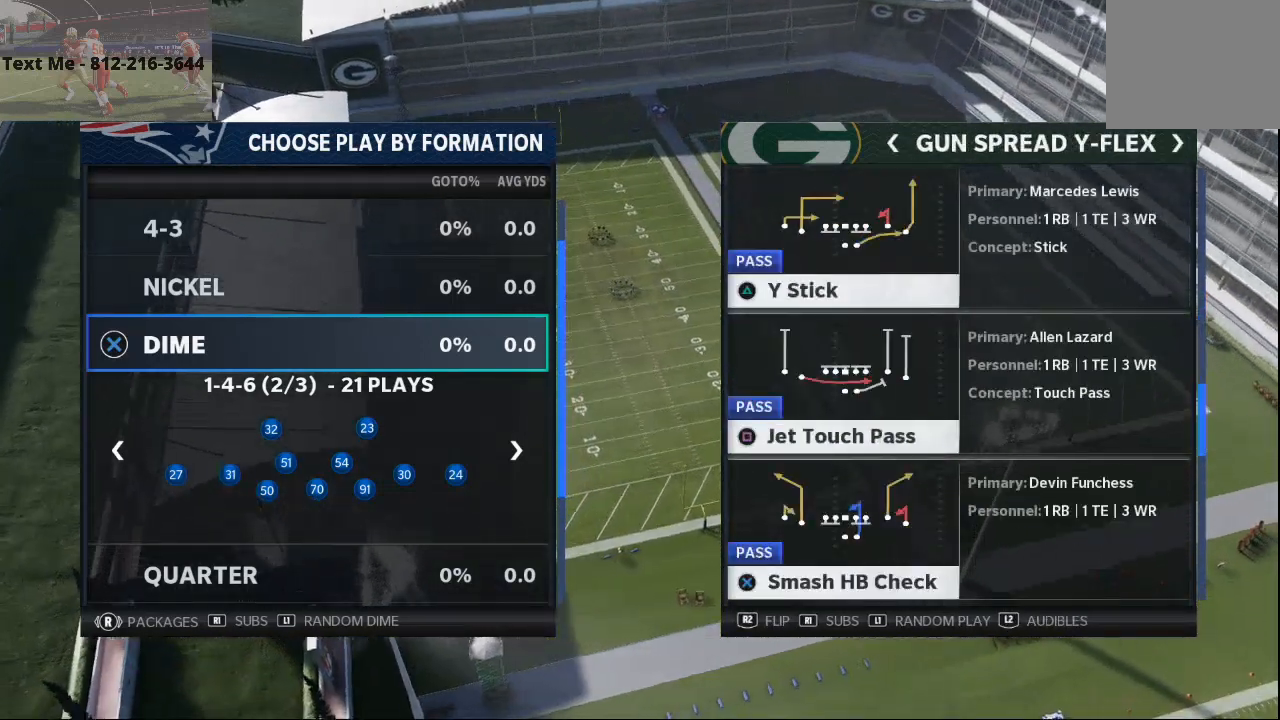
{"buttons": [], "left_stick": "center", "right_stick": "center", "events": [[33, "CROSS", "down"], [167, "CROSS", "up"]]}